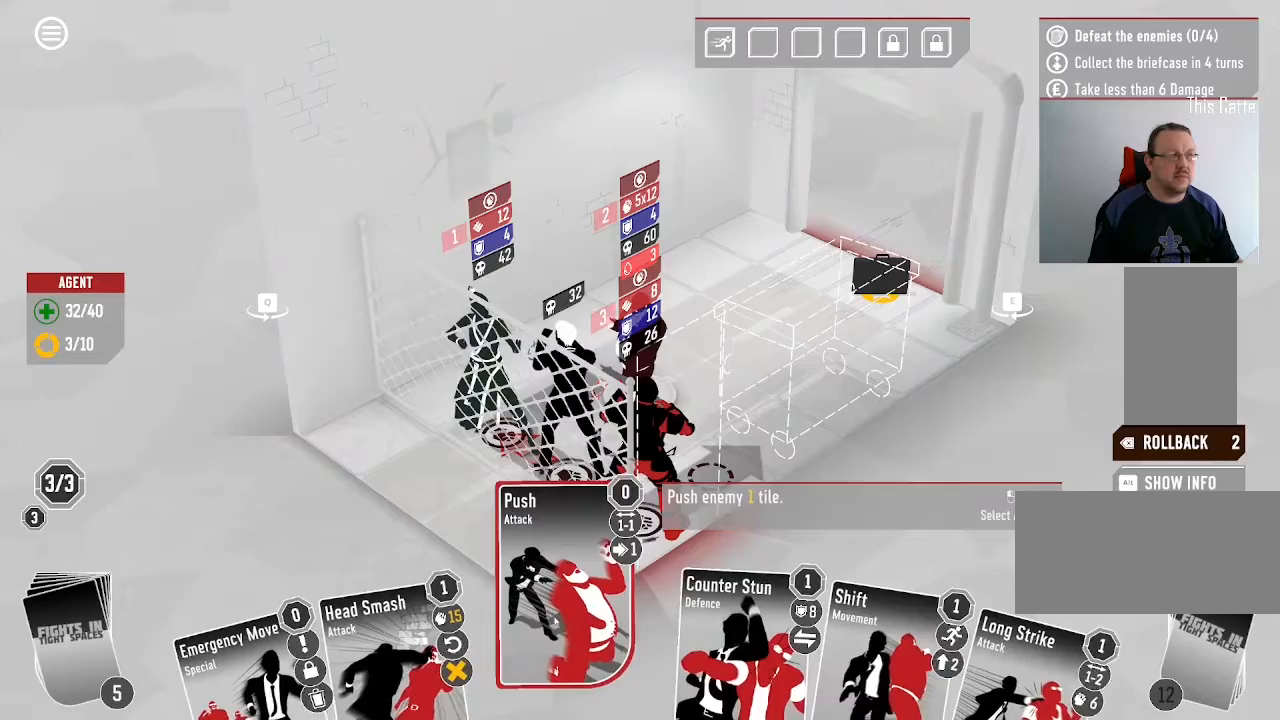
Gameplay with keyboard and mouse; each line is a JSON object with the keys and mouse buttons held at the frame after it. "events" lists presses ("down") and releases ("up") of ".", "/", "0", "1", "2", "3", "4", "5", "6", "7", "8", "9", "a", "alt_l", "alt_r", "b", "backslash", "backspace", "c", "caps_lock", "comma", "ctrl_l", "ctrl_r", "d", "down", "e", "equals", "escape", "f", "f1", "f10", "f11", "f12", "f2", "f3", "f4", "f5", "f6", "f7", "f8", "f9", "g", "h", "i", "j", "k", "l", "lbracket", "left", "m", "minus", "n", "o", "p", "q", "quote", "r", "rbracket", "return", "right", "s", "semicolon", "shift_l", "shift_r", "space", "super", "t", "tab", "tilde", "u", "up", "v", "w", "x", "y", "z", "mouse_left", "mouse_wheel", "mouse_right", "mouse_mb4" and "mouse_mb5" between this image and that frame as [ms after this image, input, new state], when the widget could be followed in between. "mouse_left", "mouse_wheel", "mouse_right", "mouse_mb4", "mouse_mb5" = the "left", "wheel", "right", "mb4", "mb5" buttons of the "mouse" list. No other keys are recorded. "wheel" means that the mouse wheel is clicked or scrolled. Mouse movement is not recorded.
{"keys": [], "mouse": [], "events": [[100, "mouse_left", "down"], [200, "mouse_left", "up"]]}
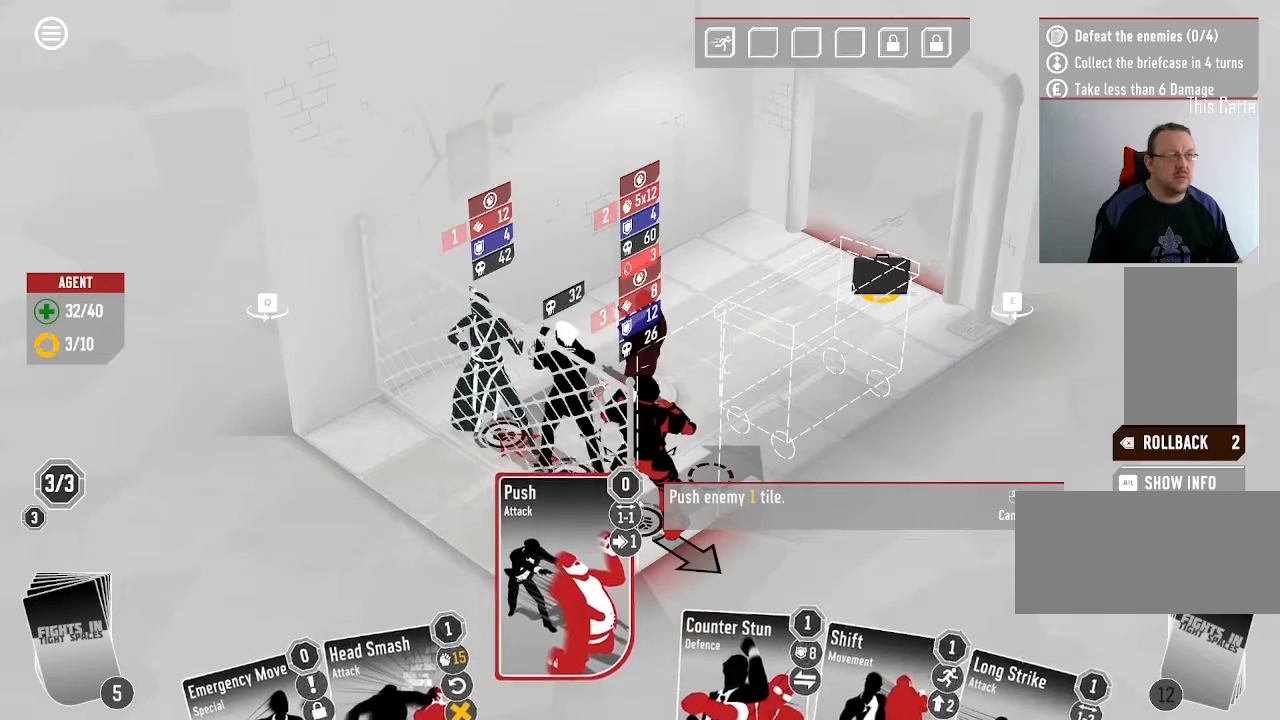
{"keys": [], "mouse": ["left"], "events": [[400, "mouse_left", "down"]]}
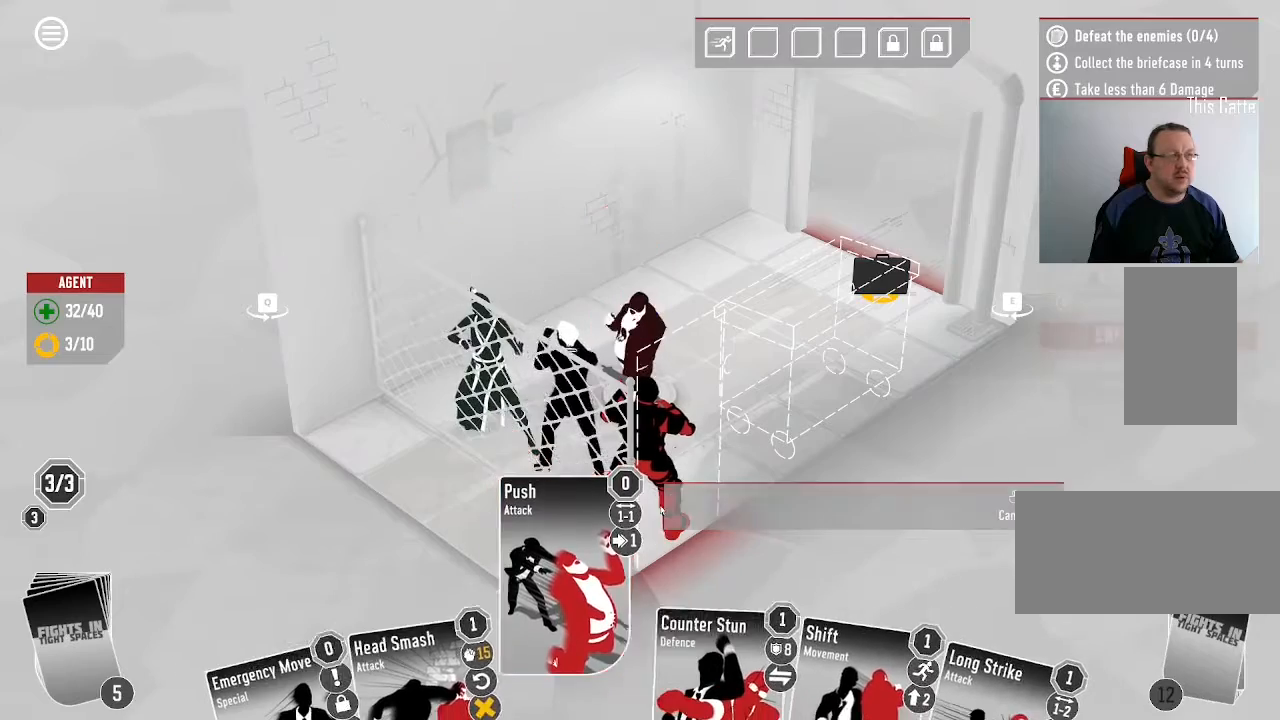
{"keys": [], "mouse": []}
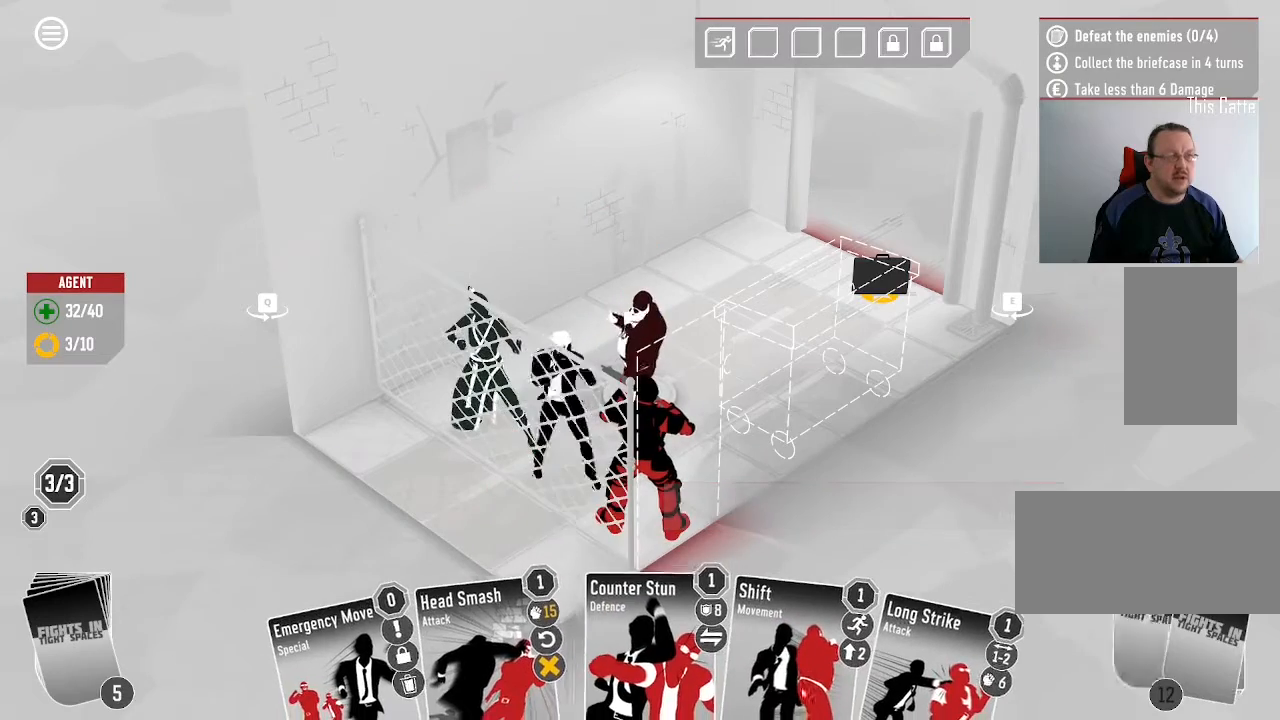
{"keys": [], "mouse": [], "events": []}
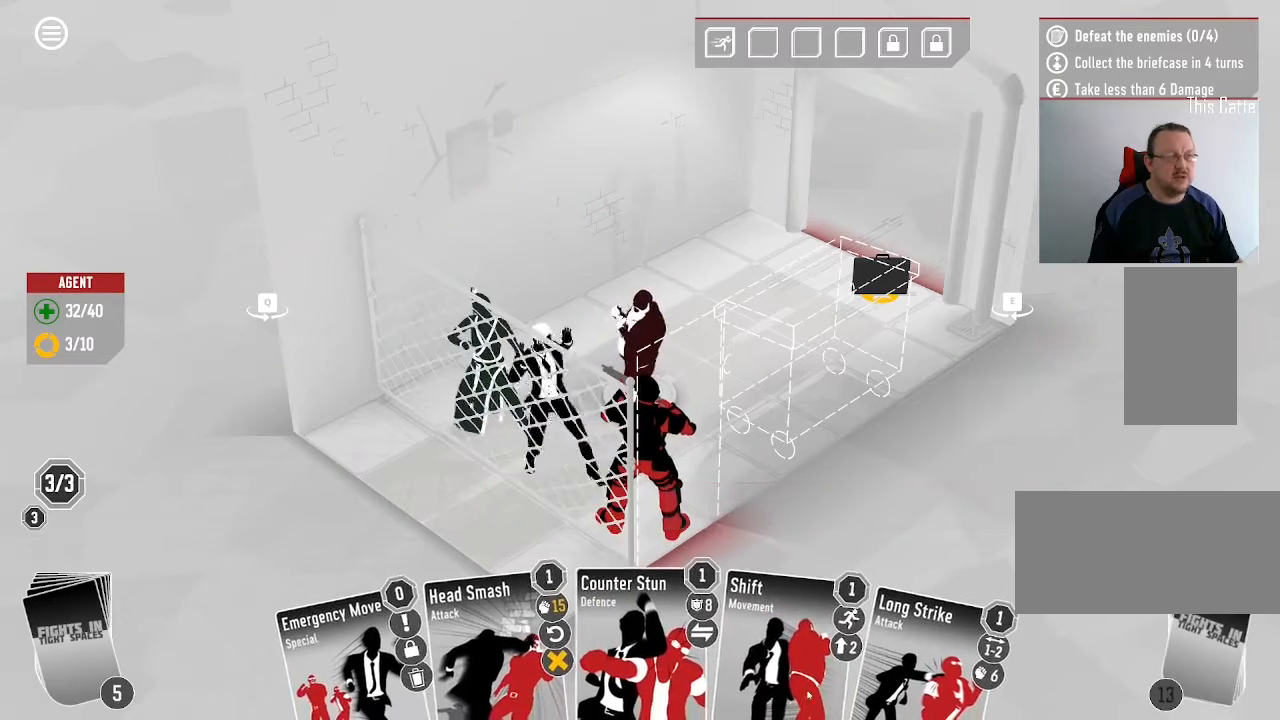
{"keys": [], "mouse": [], "events": []}
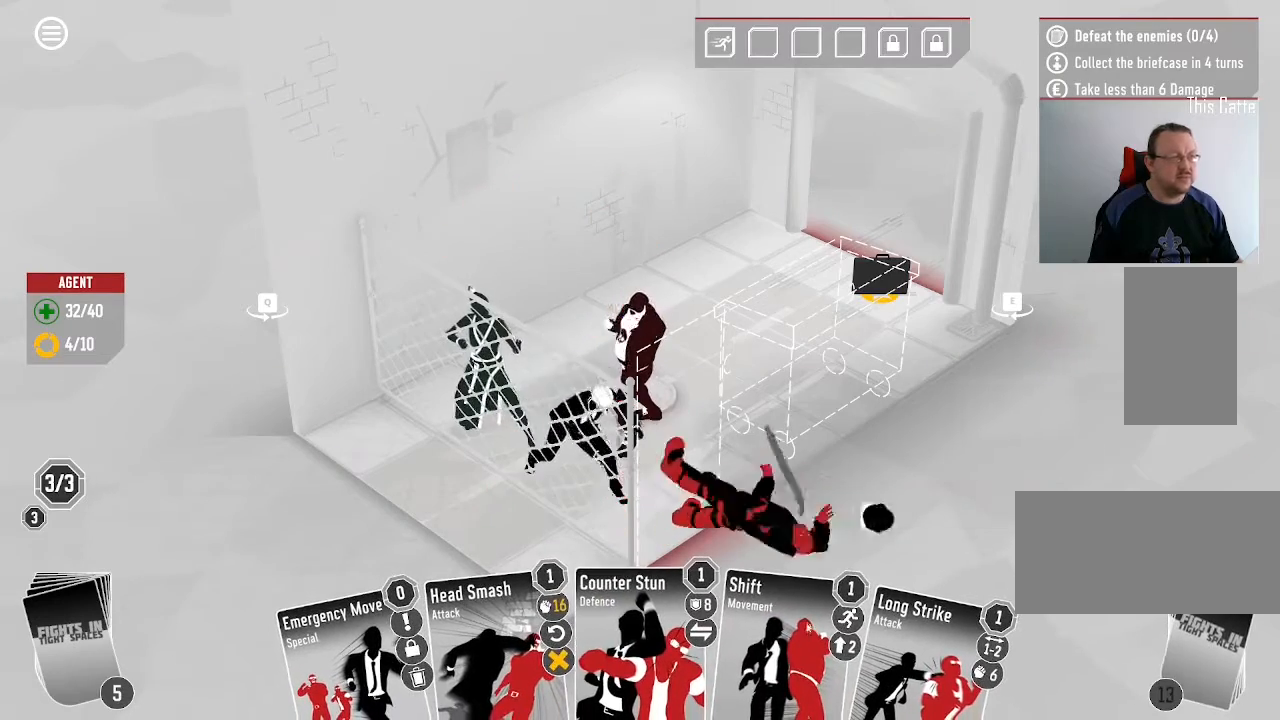
{"keys": [], "mouse": [], "events": []}
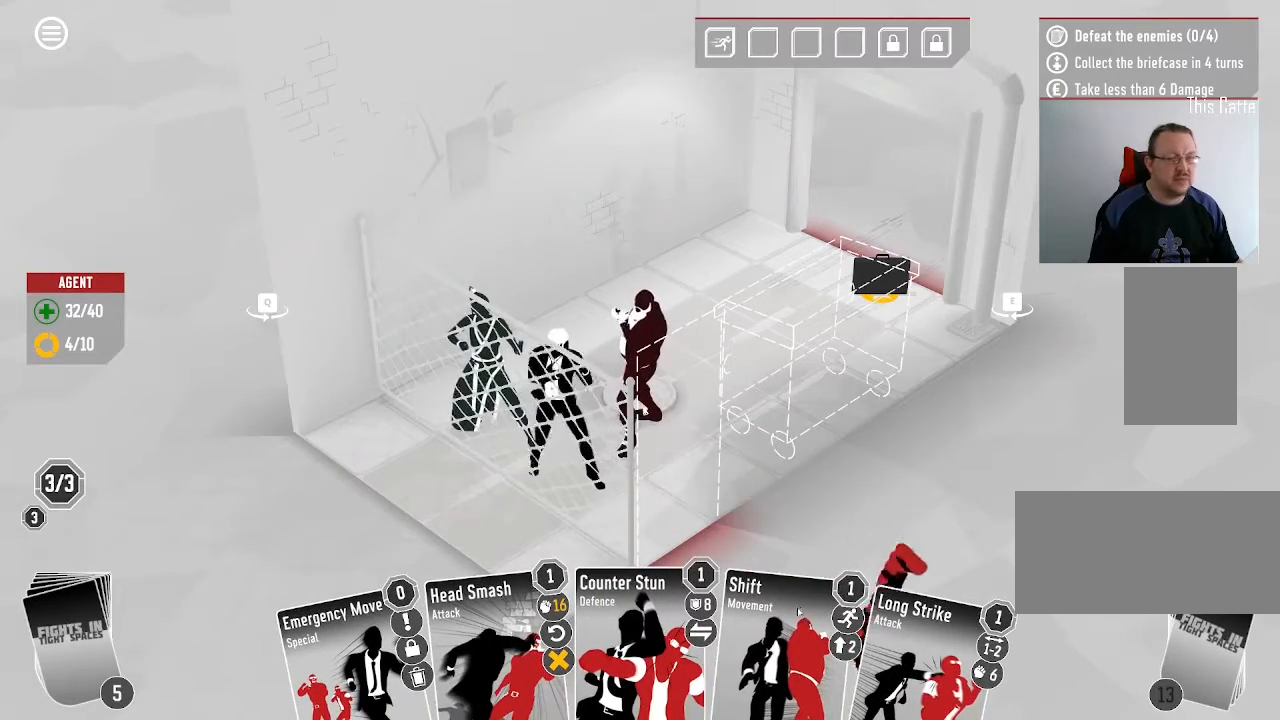
{"keys": [], "mouse": [], "events": []}
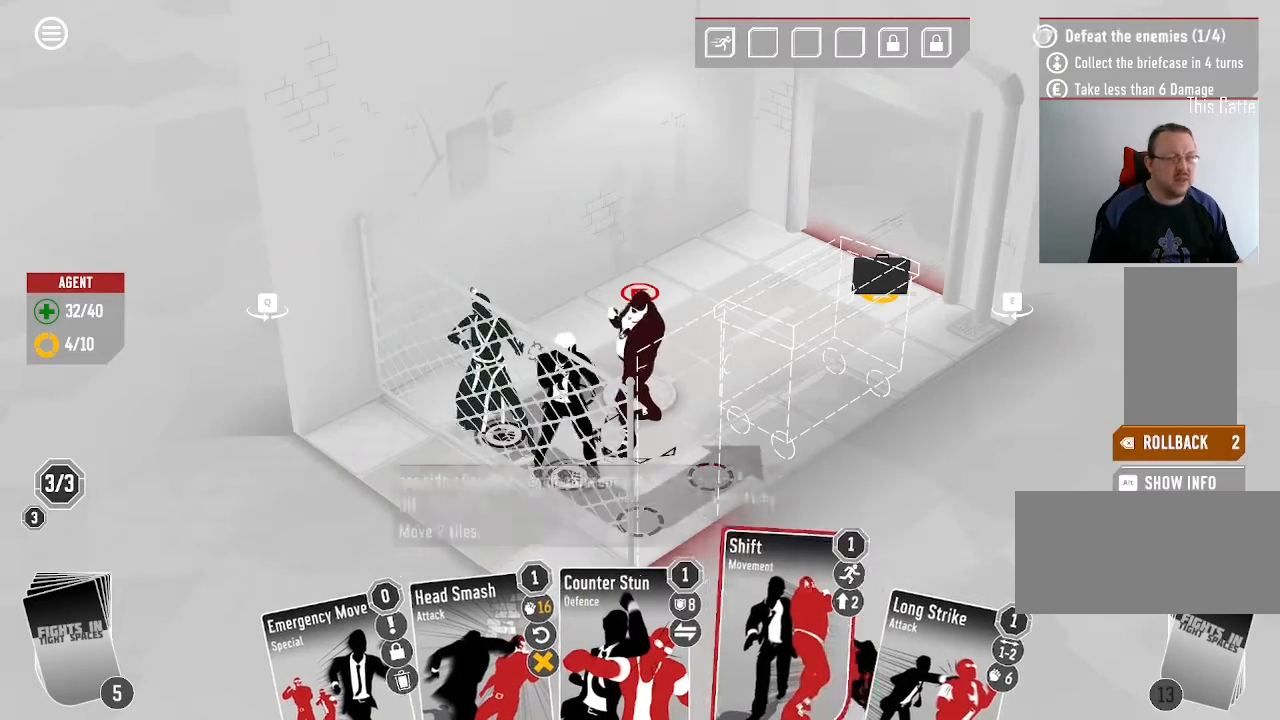
{"keys": [], "mouse": [], "events": [[400, "mouse_left", "down"], [500, "mouse_left", "up"]]}
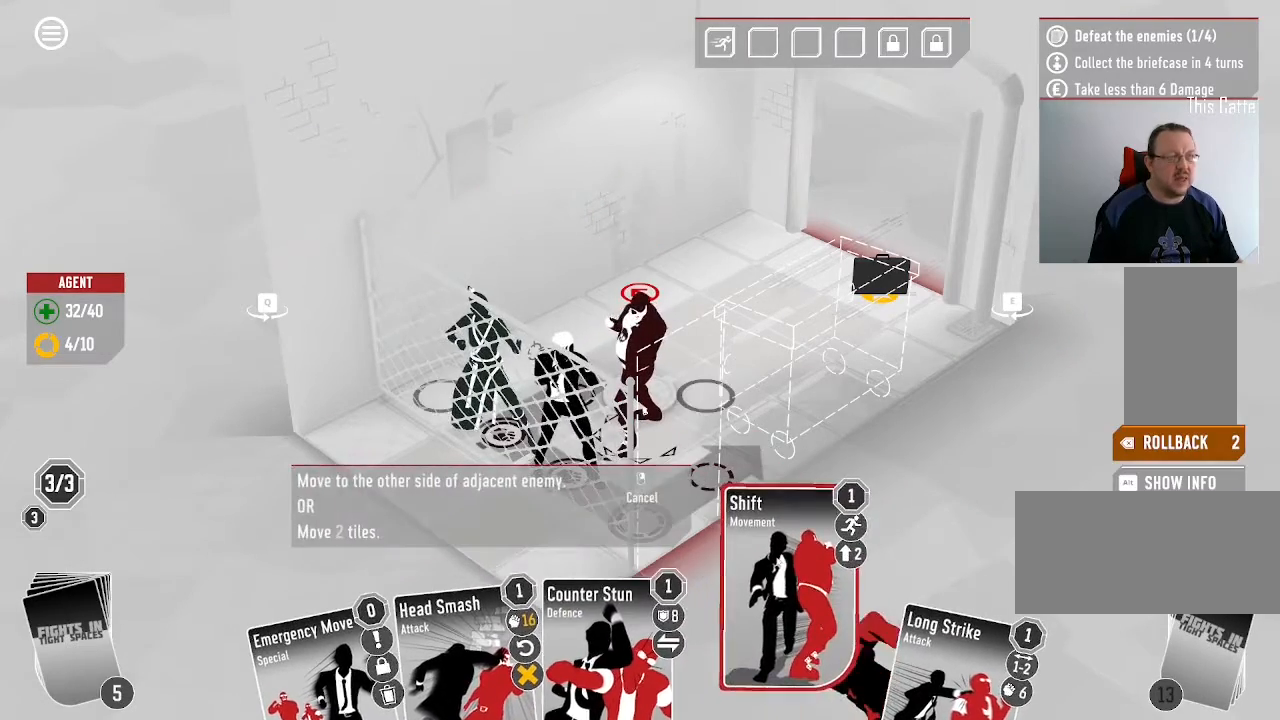
{"keys": [], "mouse": [], "events": []}
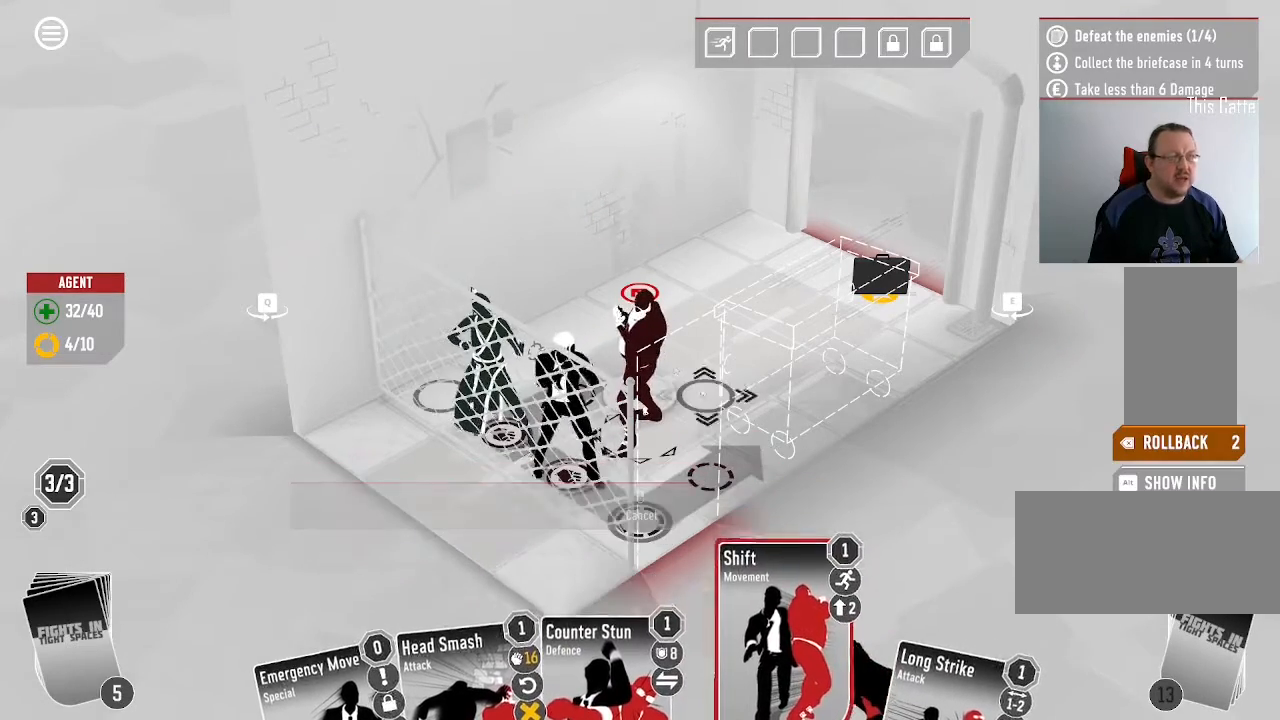
{"keys": [], "mouse": [], "events": [[133, "mouse_left", "down"], [300, "mouse_left", "up"]]}
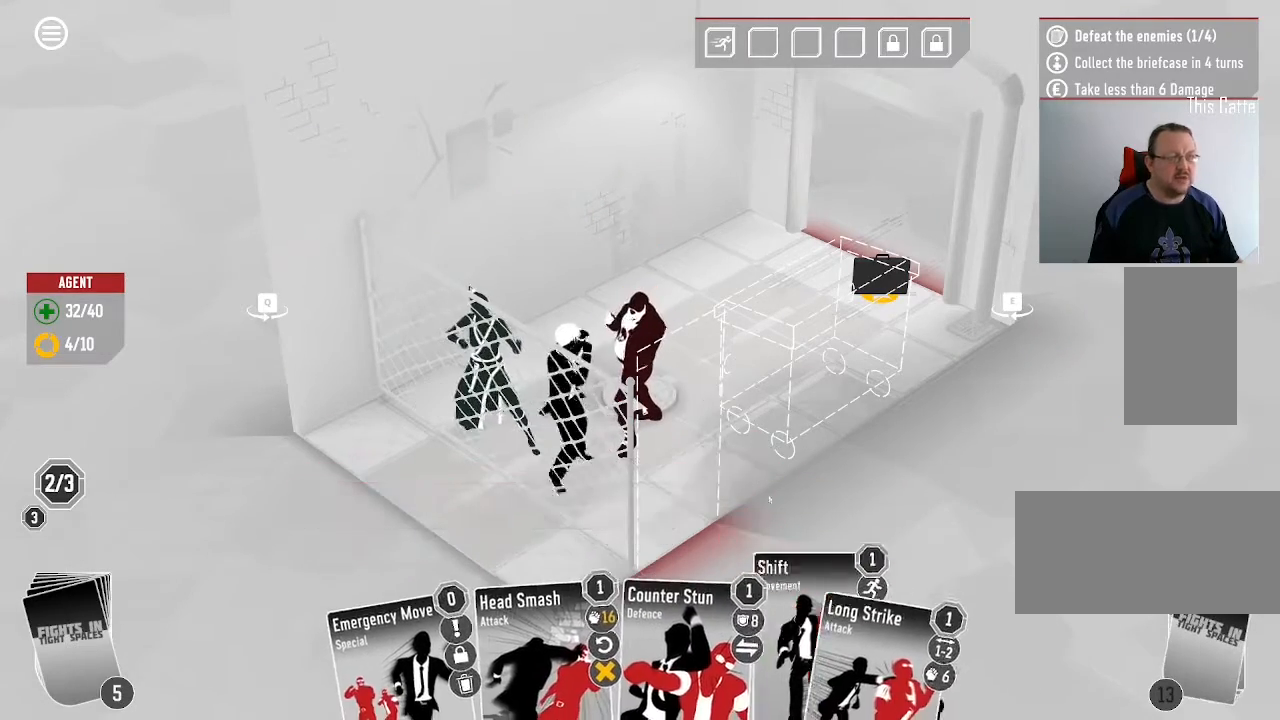
{"keys": [], "mouse": []}
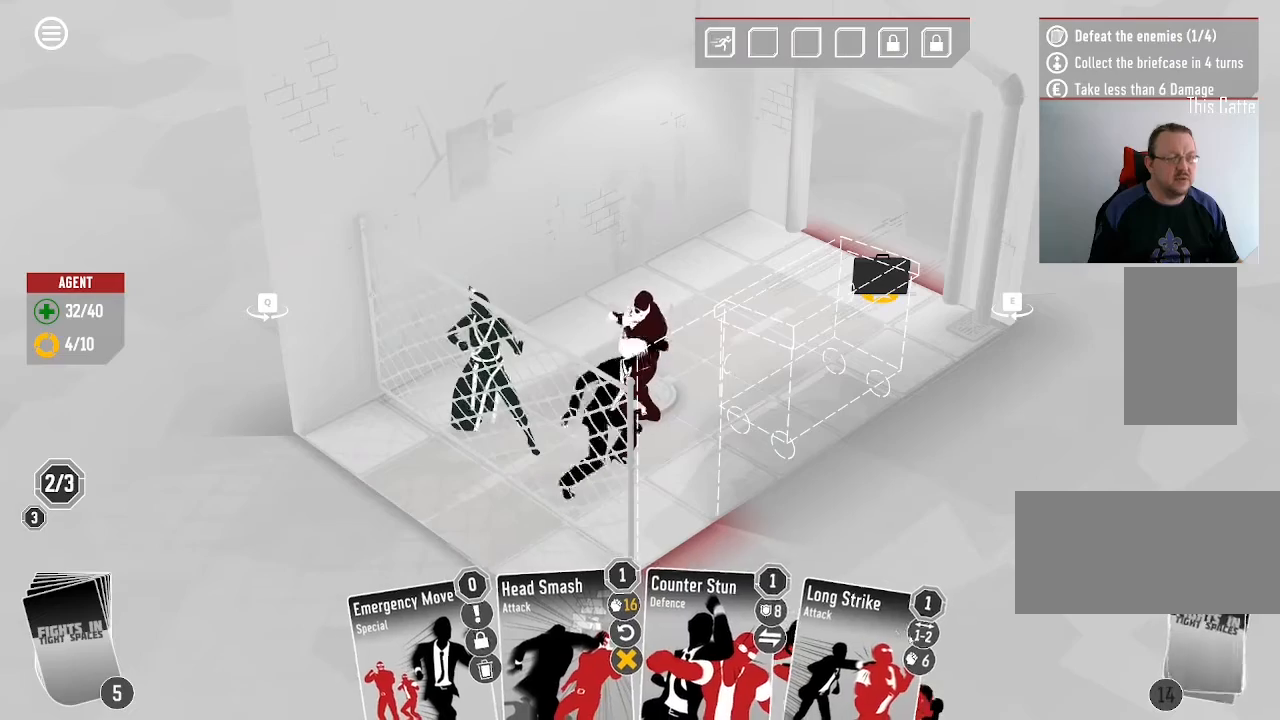
{"keys": [], "mouse": [], "events": []}
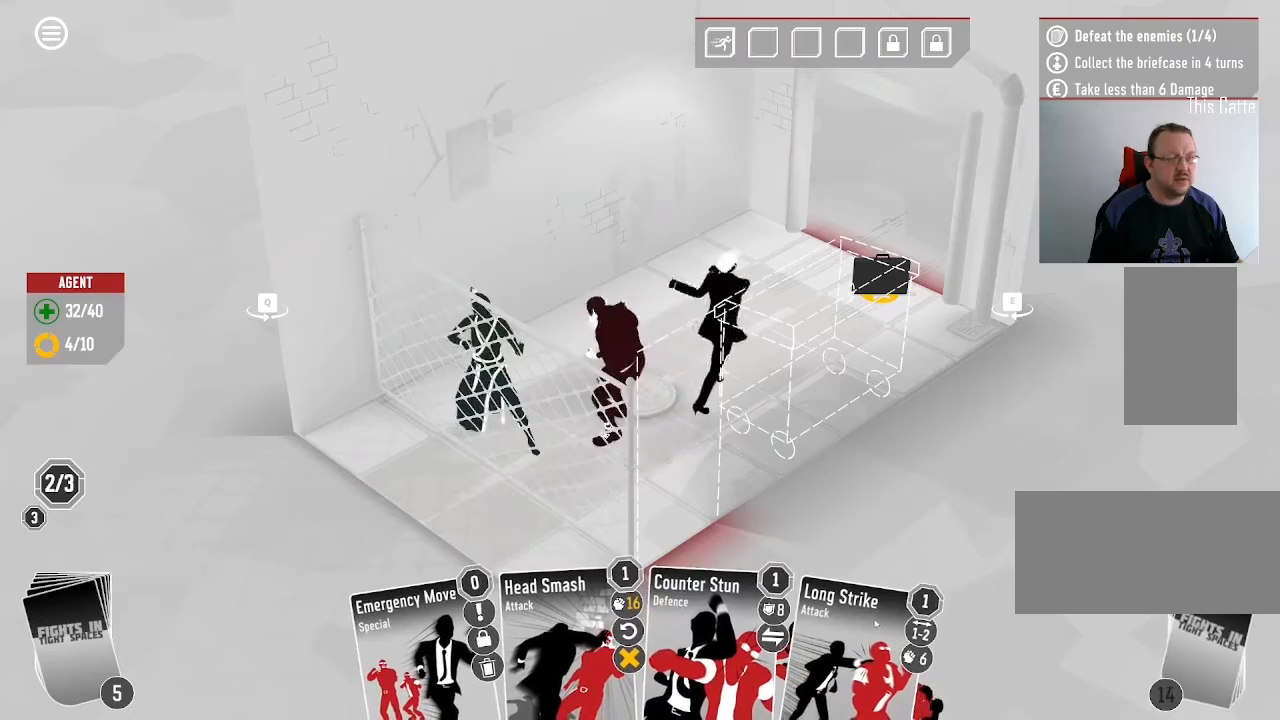
{"keys": [], "mouse": [], "events": []}
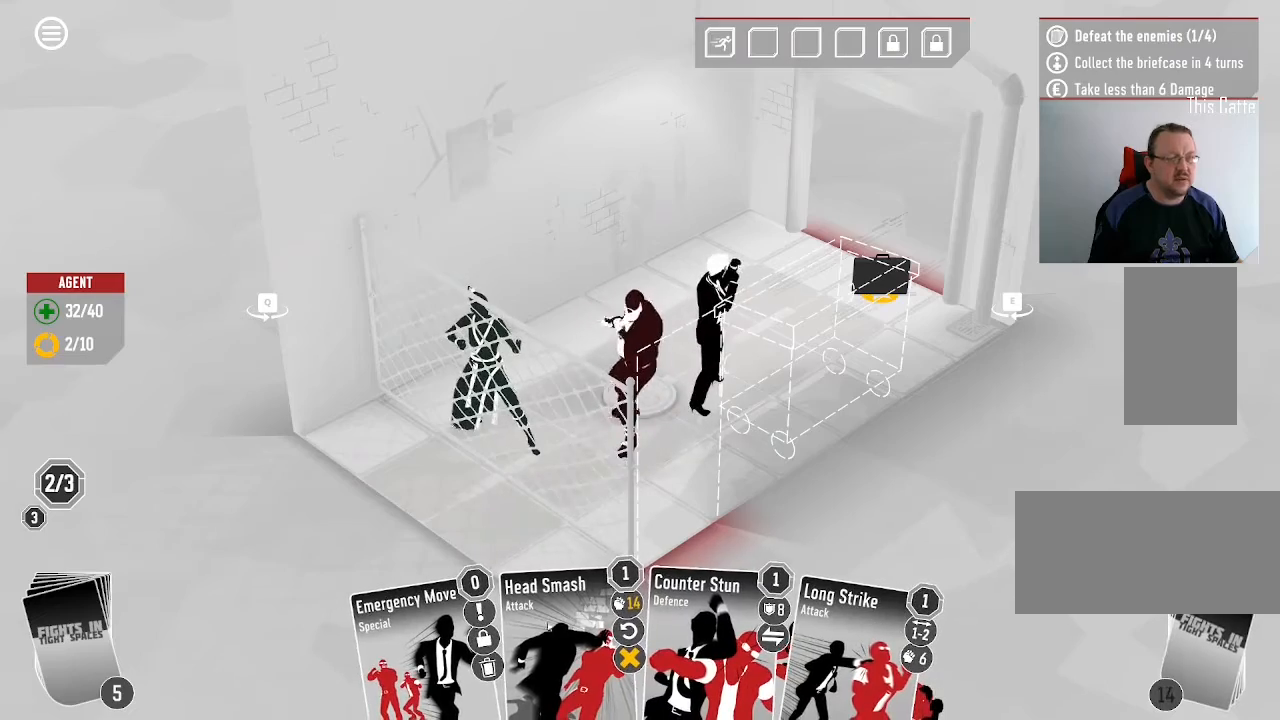
{"keys": [], "mouse": [], "events": []}
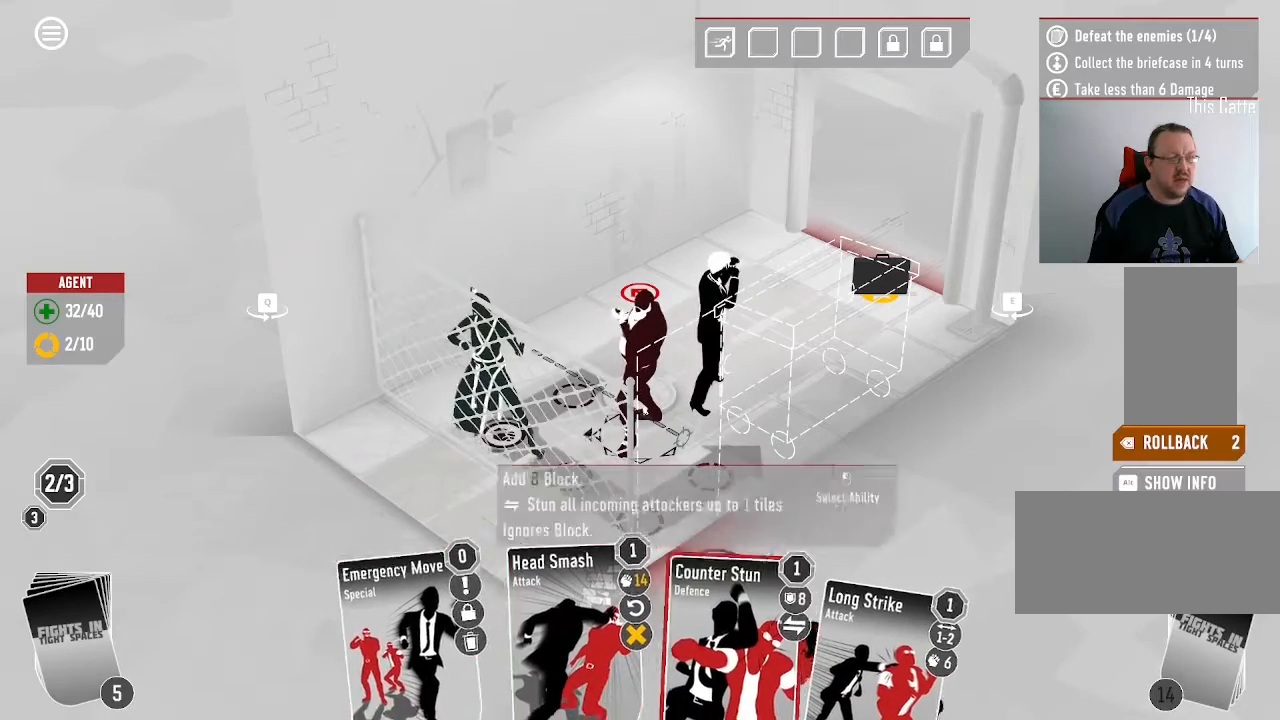
{"keys": [], "mouse": ["left"], "events": [[500, "mouse_left", "down"]]}
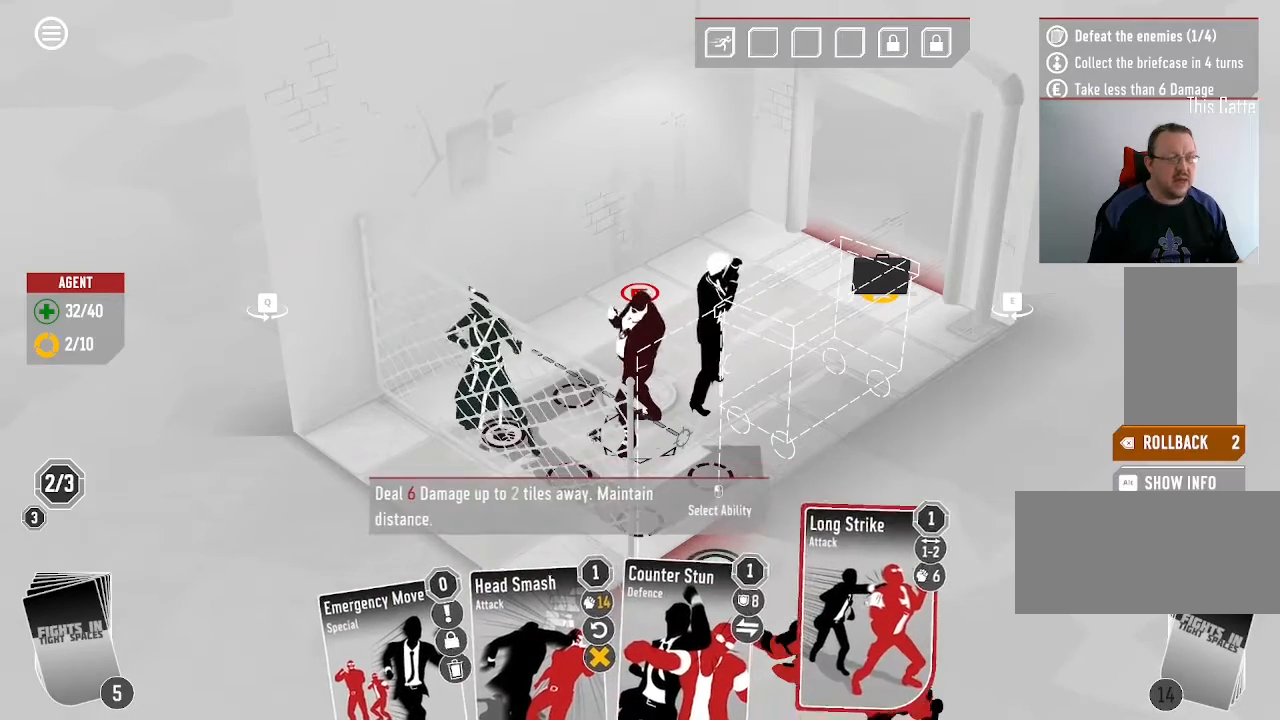
{"keys": [], "mouse": [], "events": [[133, "mouse_left", "up"]]}
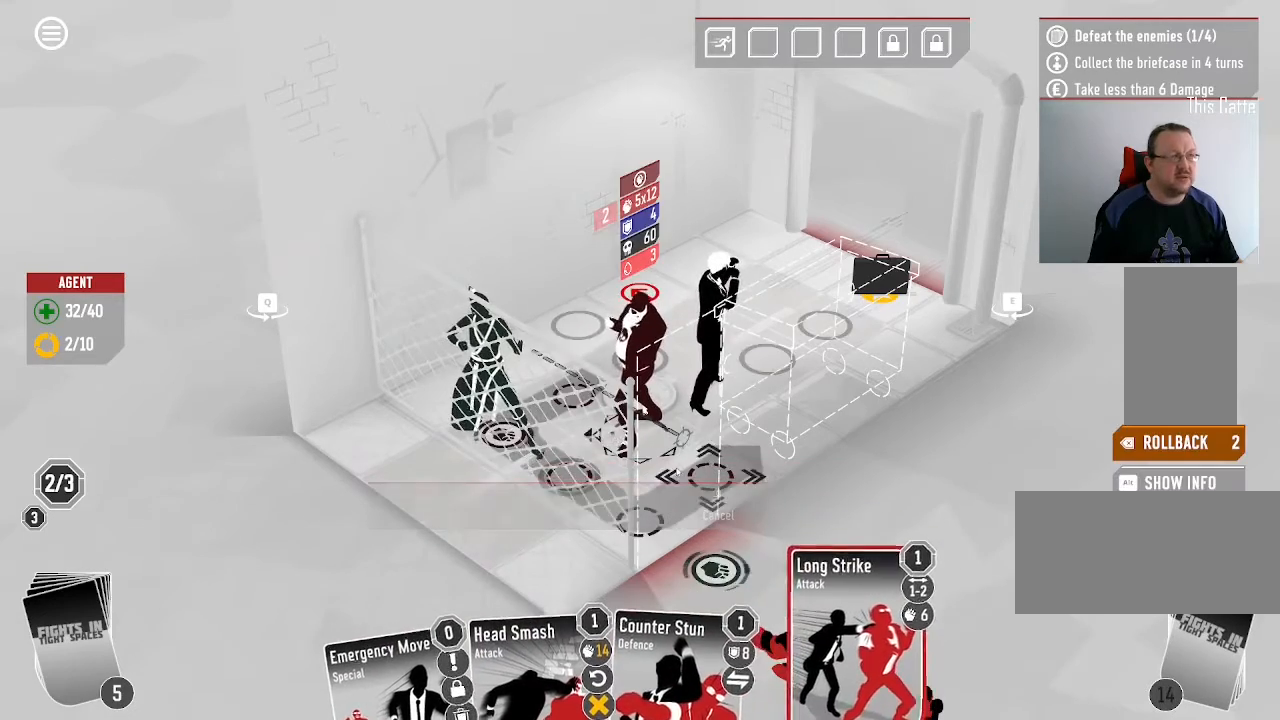
{"keys": [], "mouse": ["left"], "events": [[400, "mouse_left", "down"]]}
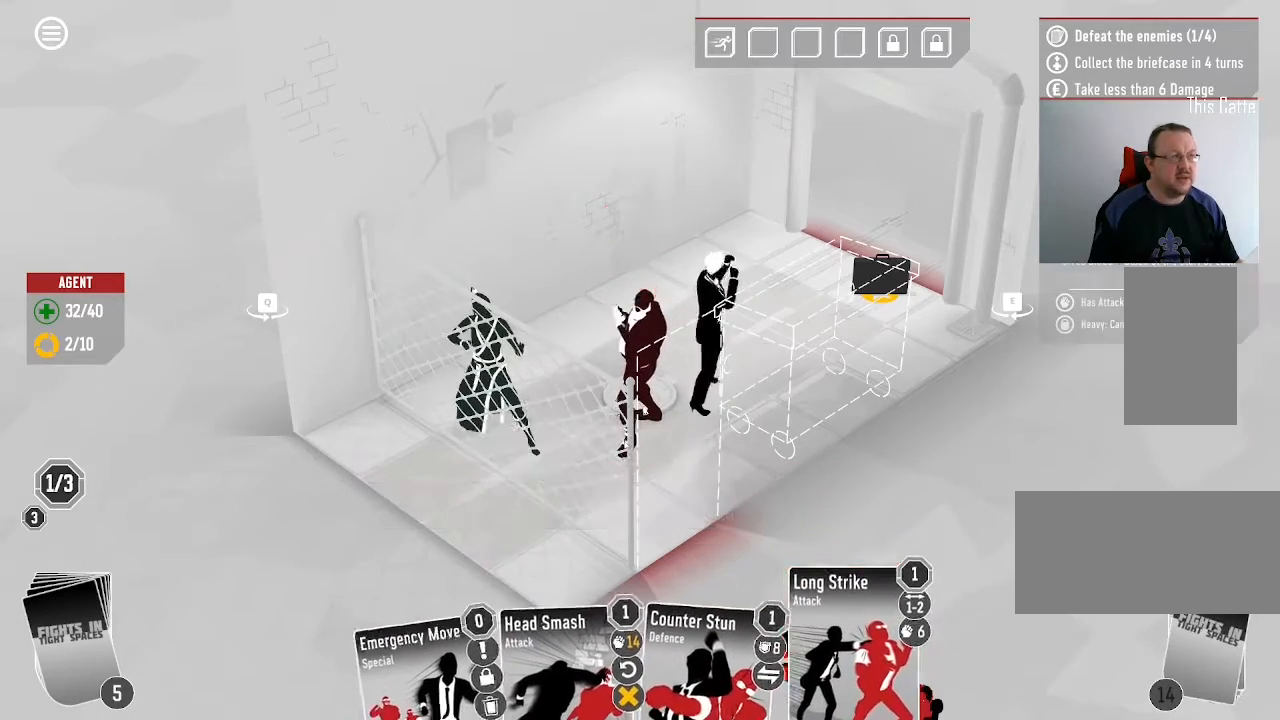
{"keys": [], "mouse": [], "events": [[33, "mouse_left", "up"]]}
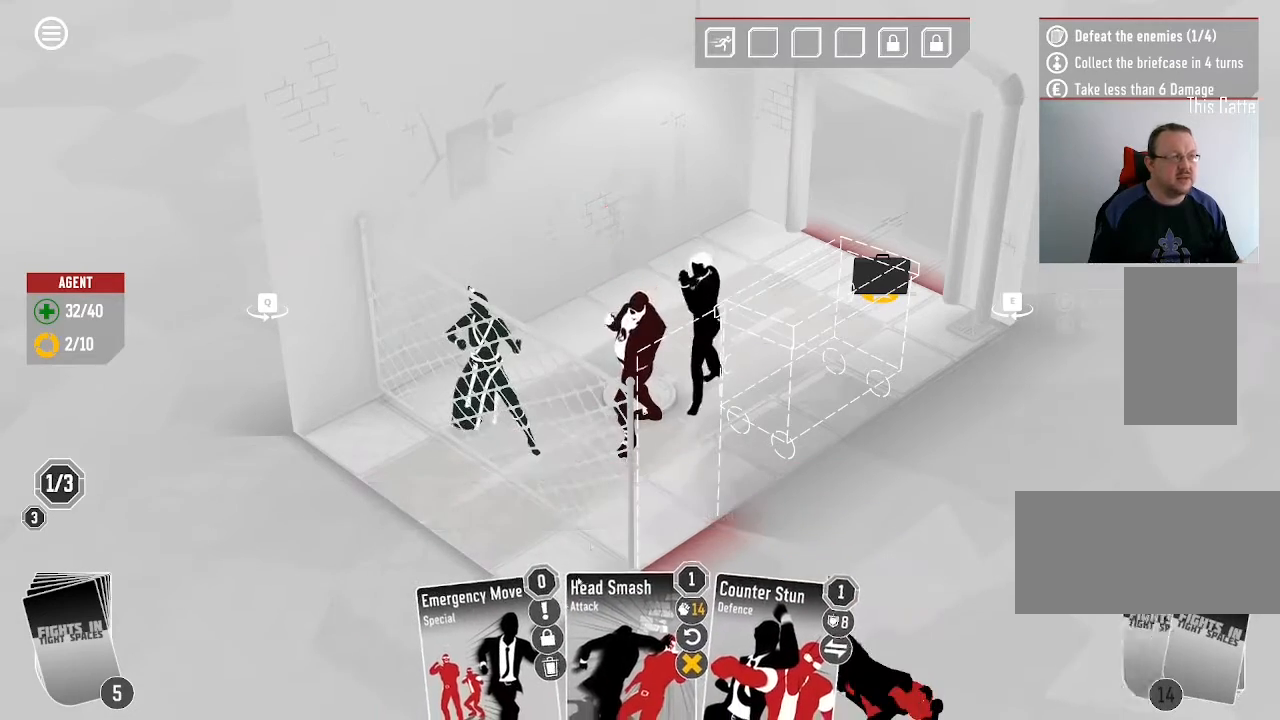
{"keys": [], "mouse": [], "events": []}
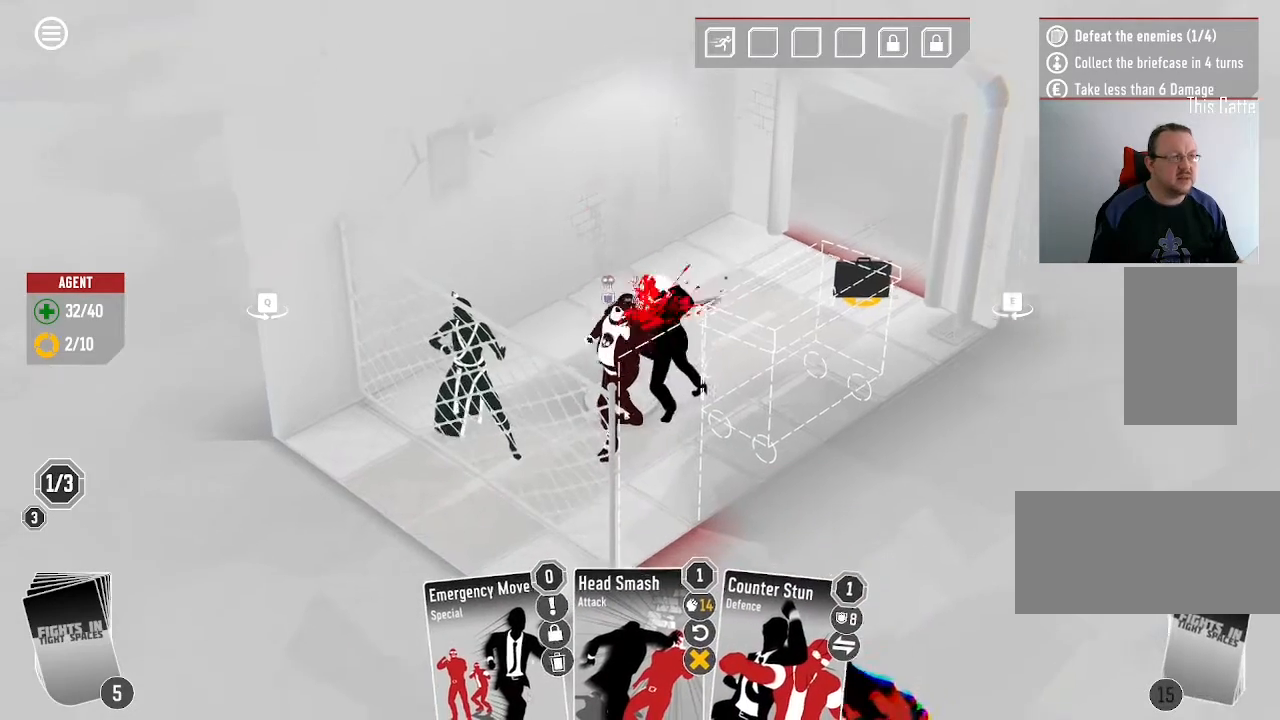
{"keys": [], "mouse": [], "events": []}
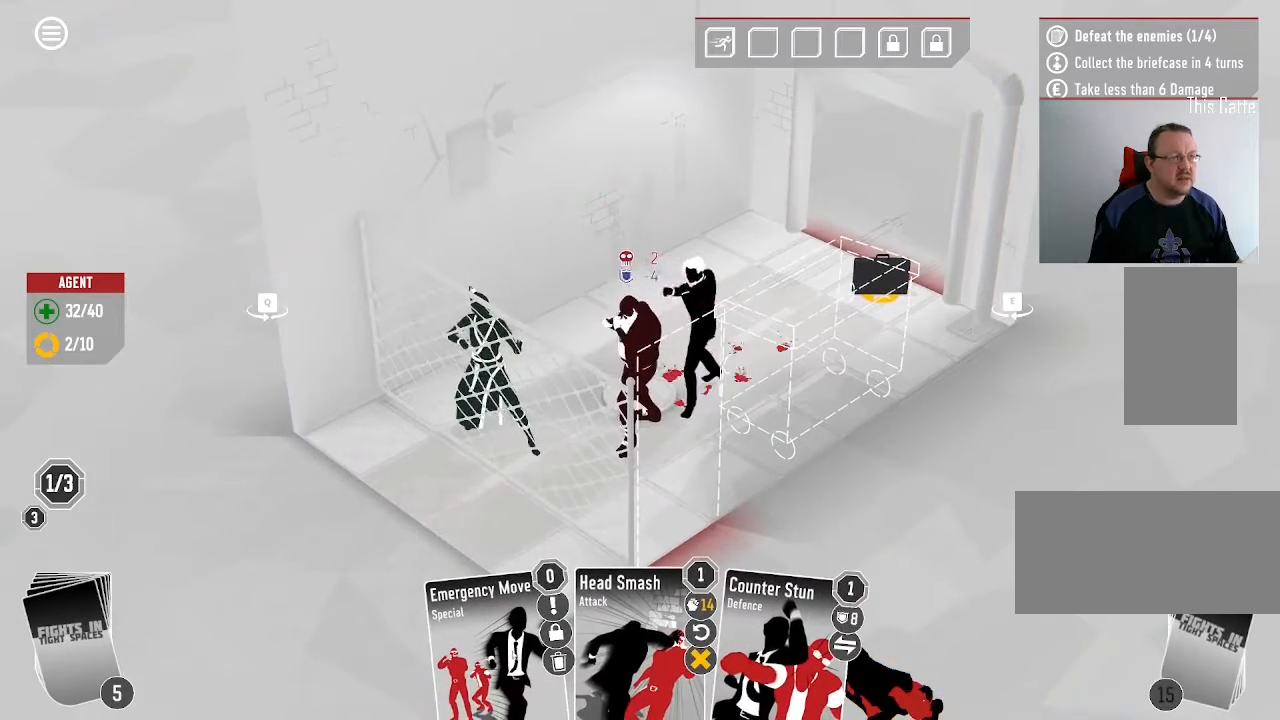
{"keys": [], "mouse": [], "events": []}
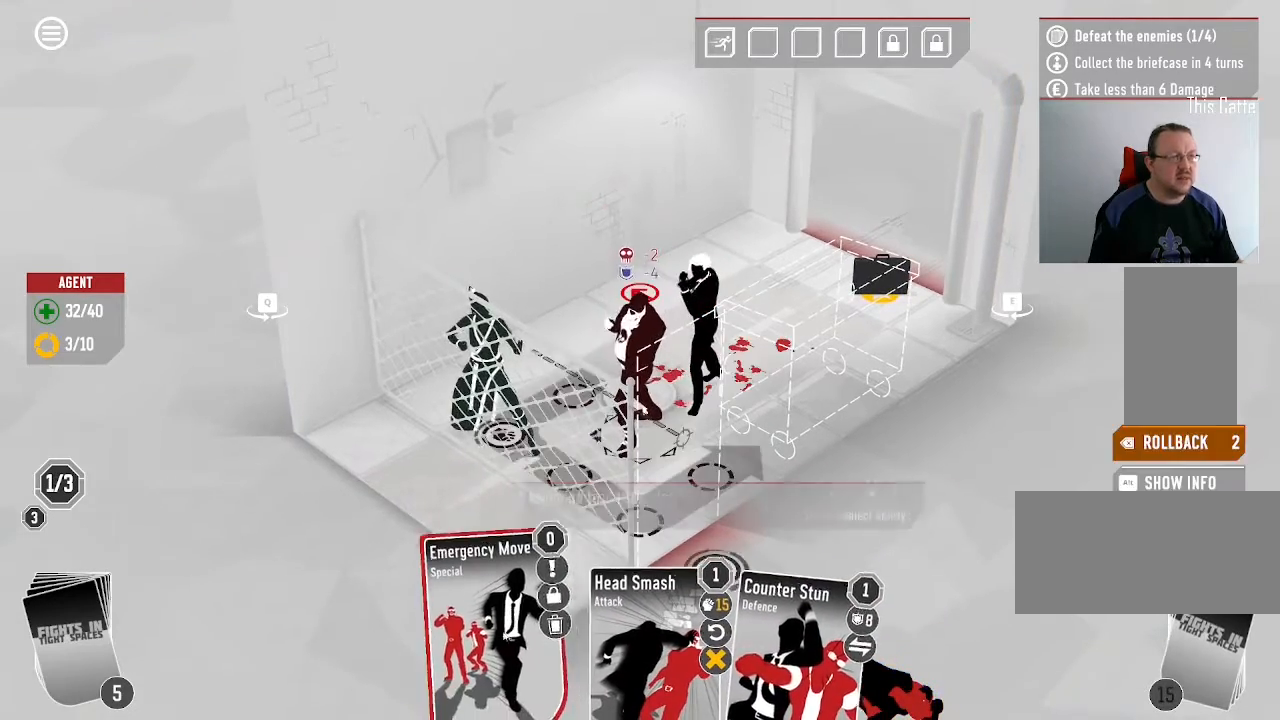
{"keys": [], "mouse": ["left"], "events": [[466, "mouse_left", "down"]]}
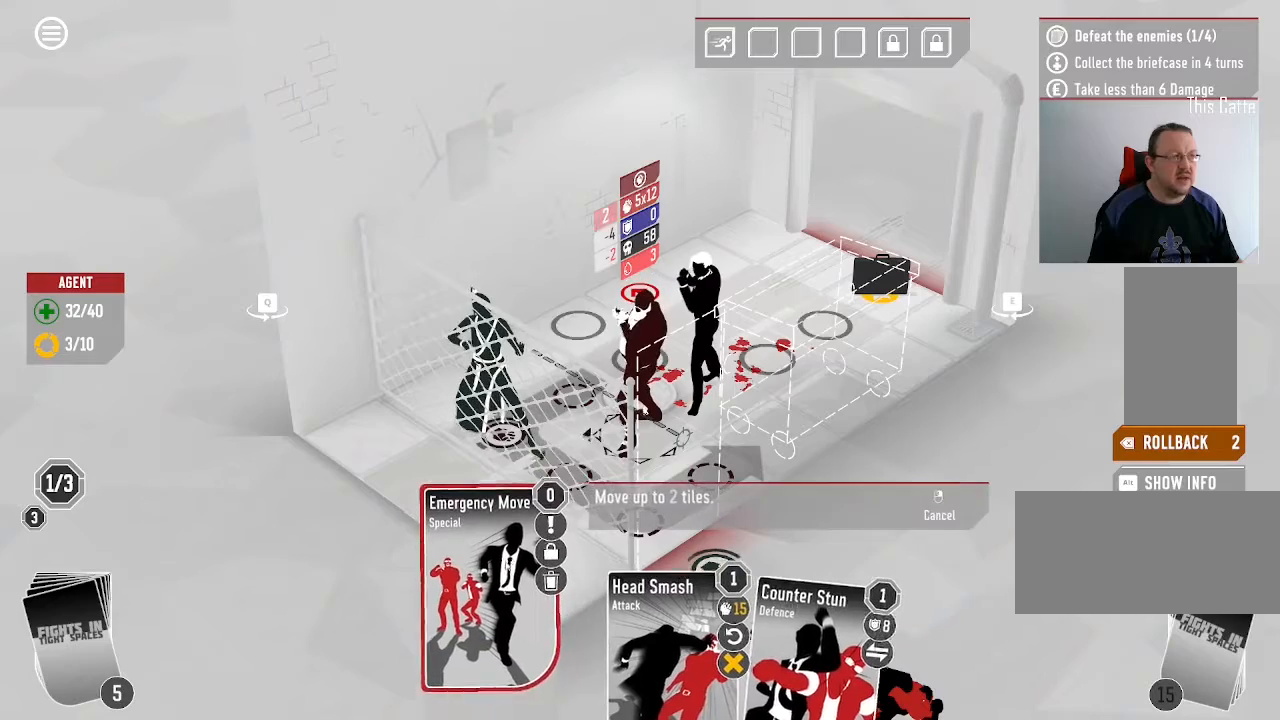
{"keys": [], "mouse": [], "events": [[100, "mouse_left", "up"]]}
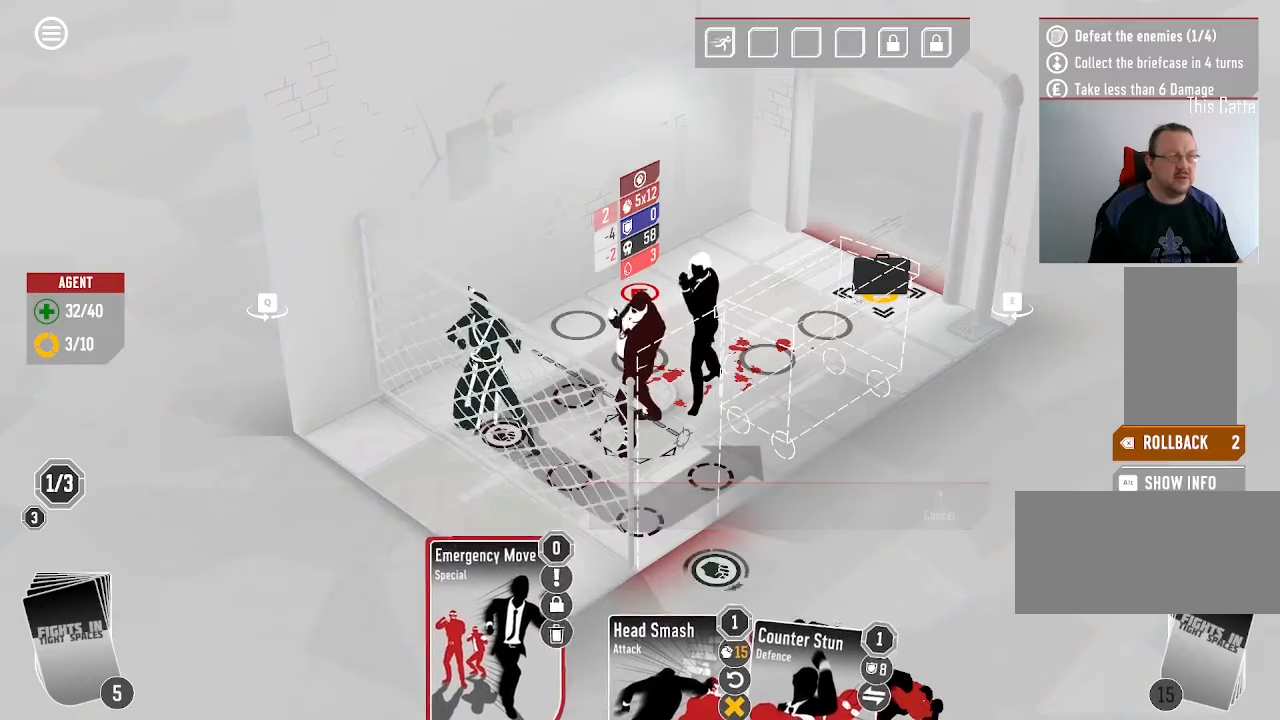
{"keys": [], "mouse": ["left"], "events": [[400, "mouse_left", "down"]]}
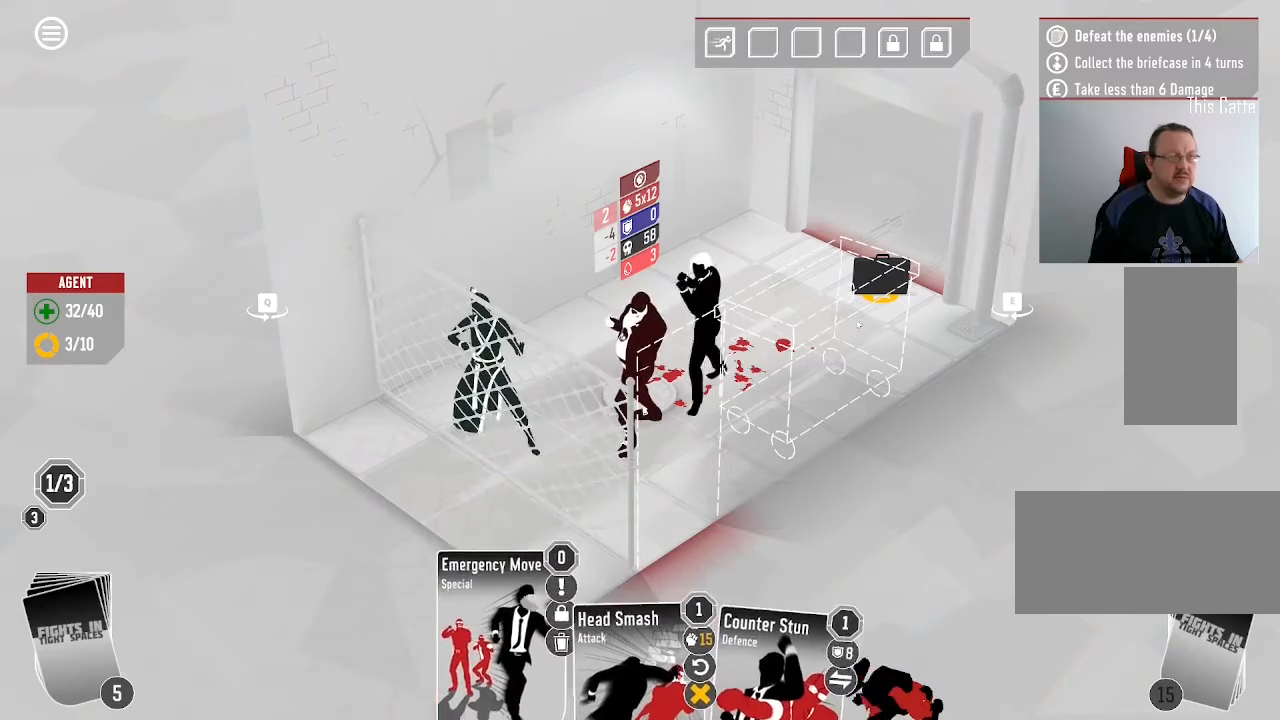
{"keys": [], "mouse": [], "events": [[66, "mouse_left", "up"]]}
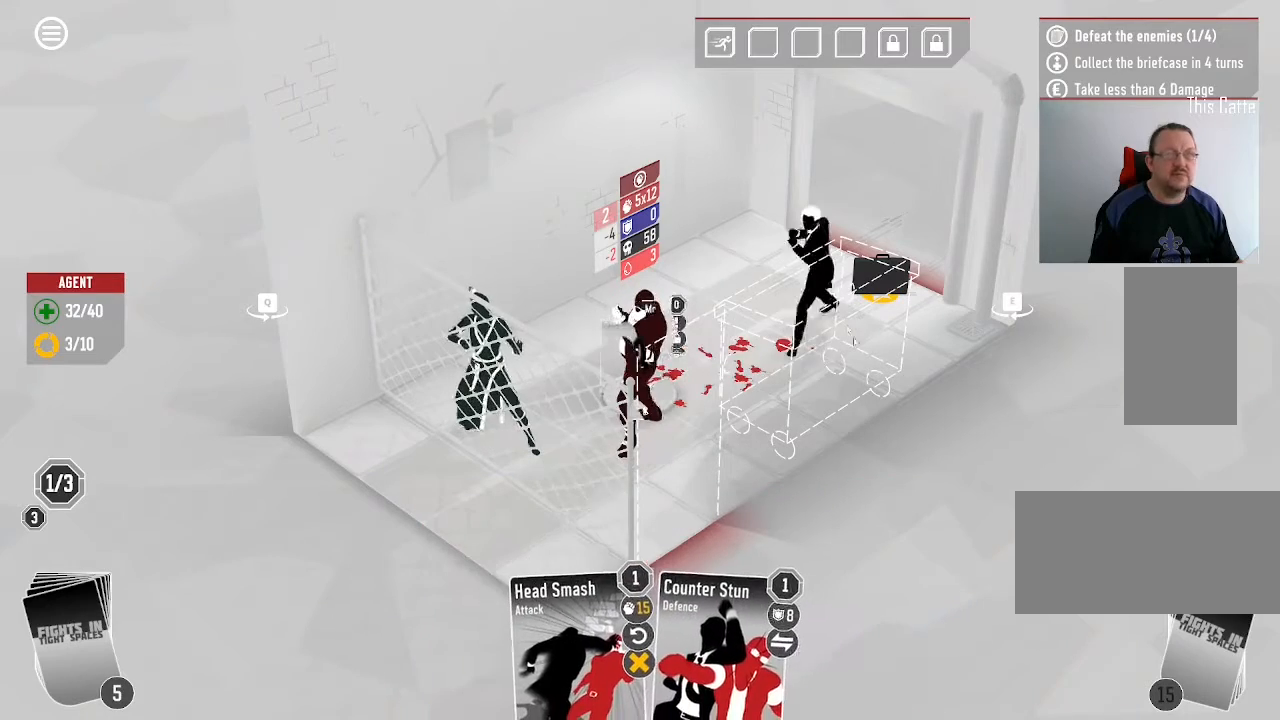
{"keys": [], "mouse": [], "events": []}
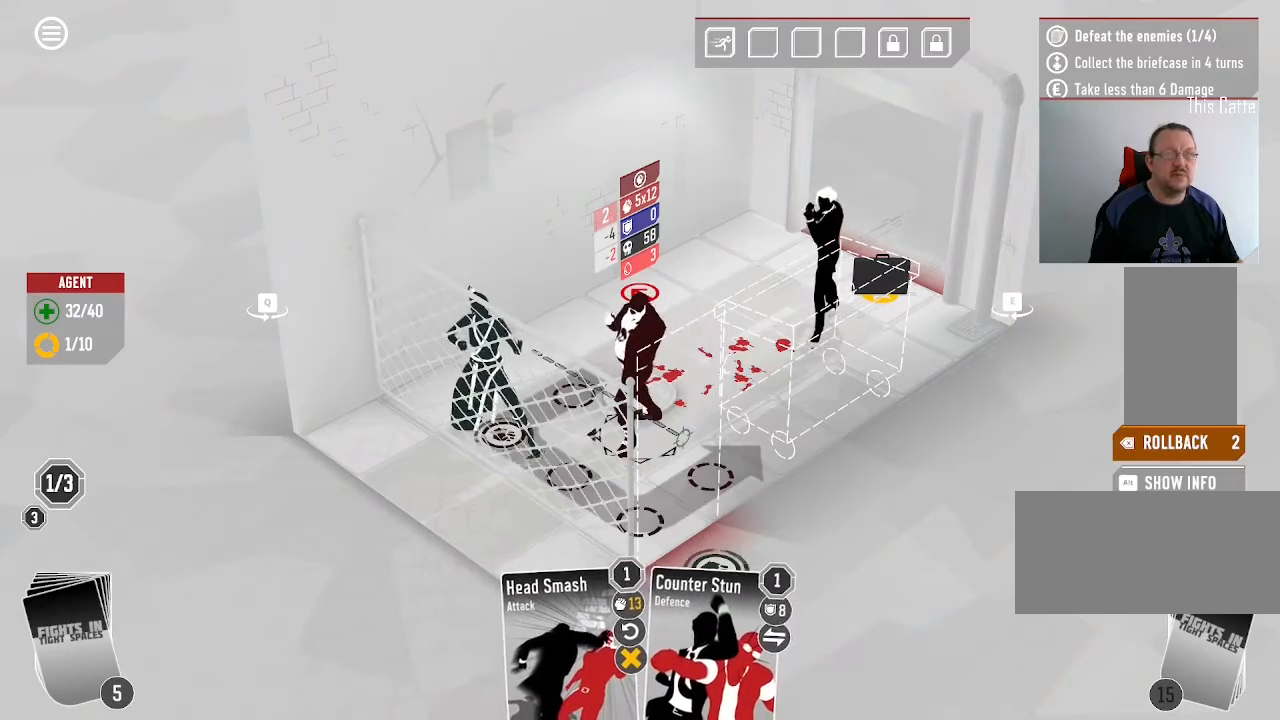
{"keys": [], "mouse": [], "events": []}
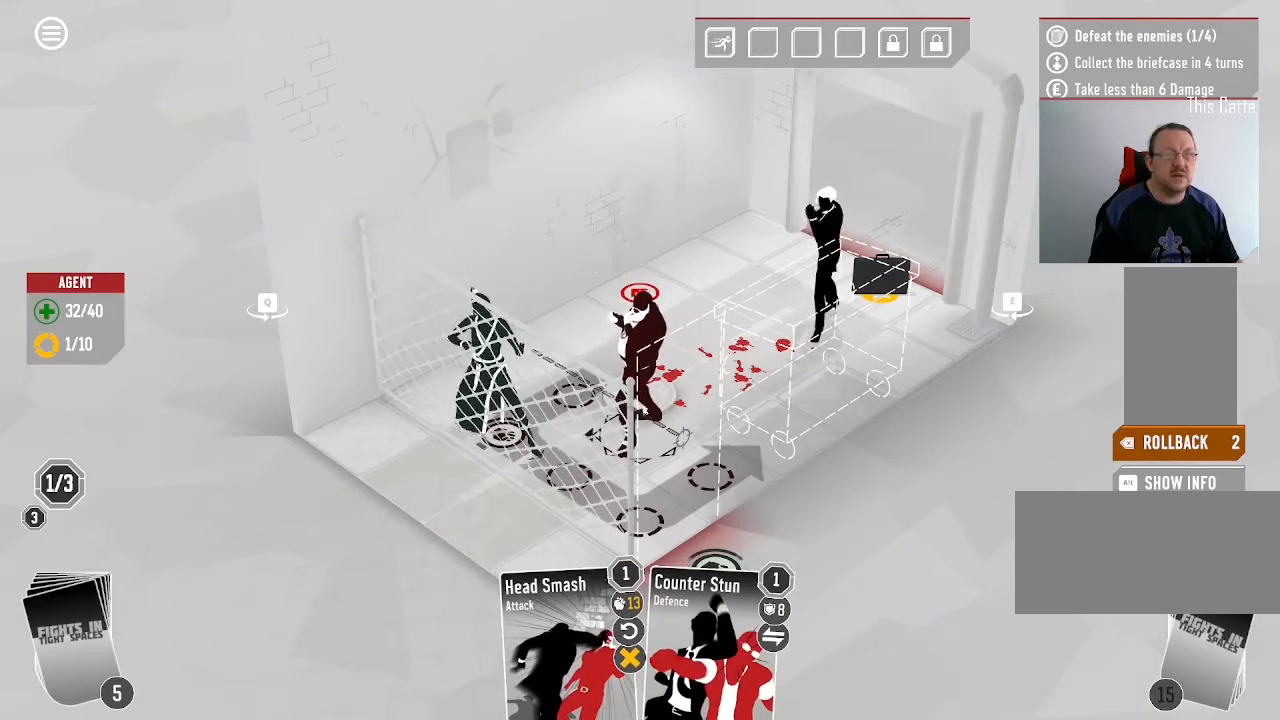
{"keys": [], "mouse": [], "events": [[366, "mouse_left", "down"], [500, "mouse_left", "up"]]}